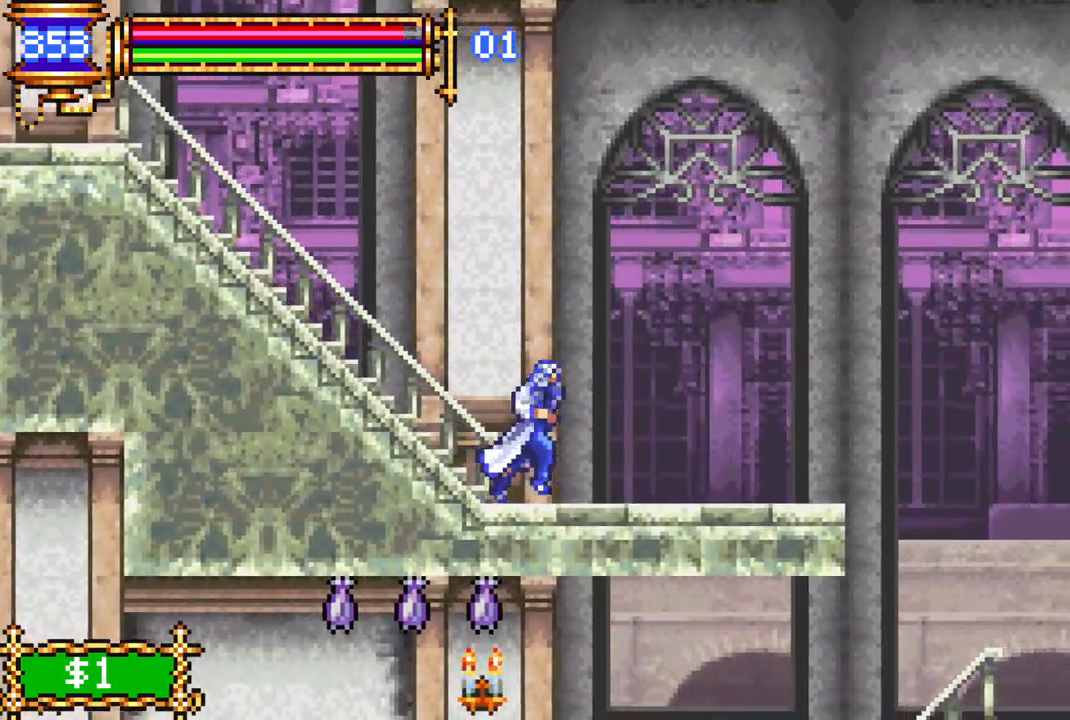
Gameplay with a controller (PlayStation layout); each line is a JSON object with the inputs held at the frame after it. "events" lists button and stick changes between this image and that frame as [ms after this image, input, new state], when the widget could be followed in between.
{"buttons": ["DPAD_RIGHT"], "left_stick": "center", "right_stick": "center", "events": []}
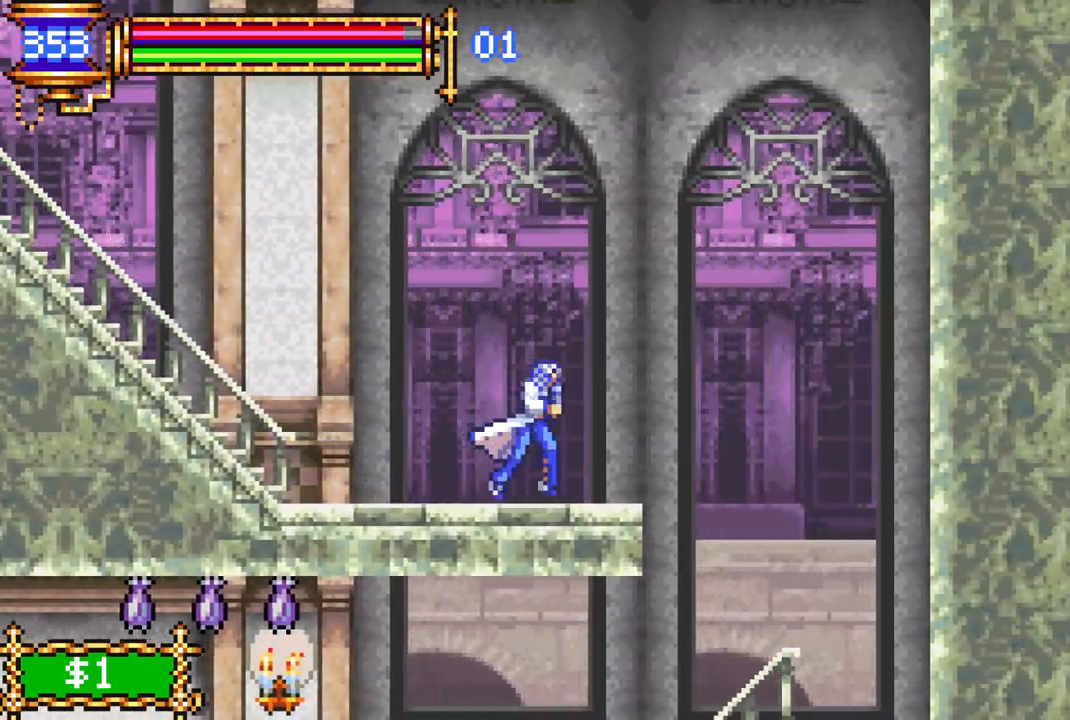
{"buttons": [], "left_stick": "center", "right_stick": "center", "events": [[450, "DPAD_RIGHT", "up"]]}
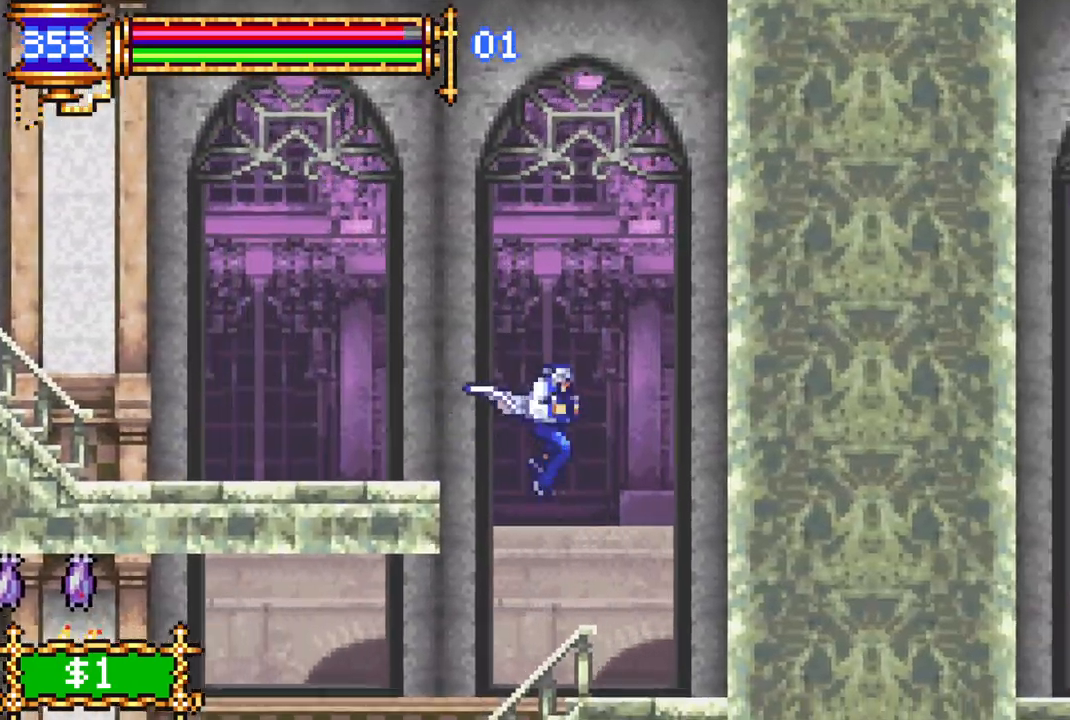
{"buttons": ["DPAD_LEFT"], "left_stick": "center", "right_stick": "center", "events": [[33, "DPAD_LEFT", "down"]]}
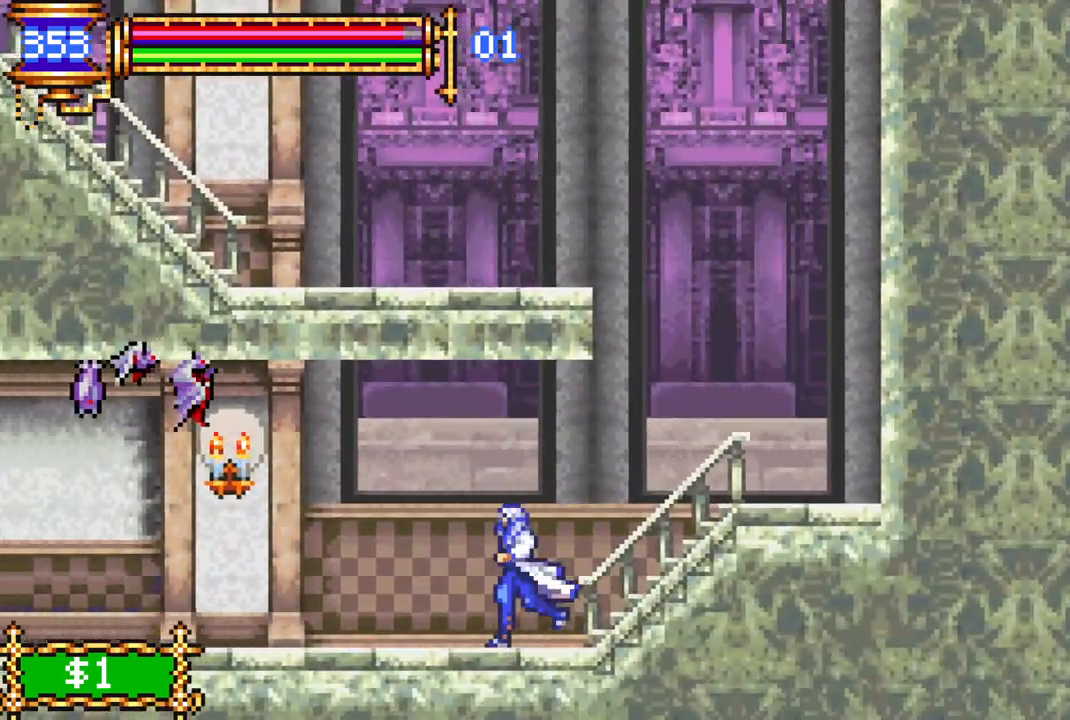
{"buttons": ["DPAD_LEFT"], "left_stick": "center", "right_stick": "center", "events": [[100, "CROSS", "down"], [200, "CIRCLE", "down"], [200, "CROSS", "up"], [283, "CIRCLE", "up"]]}
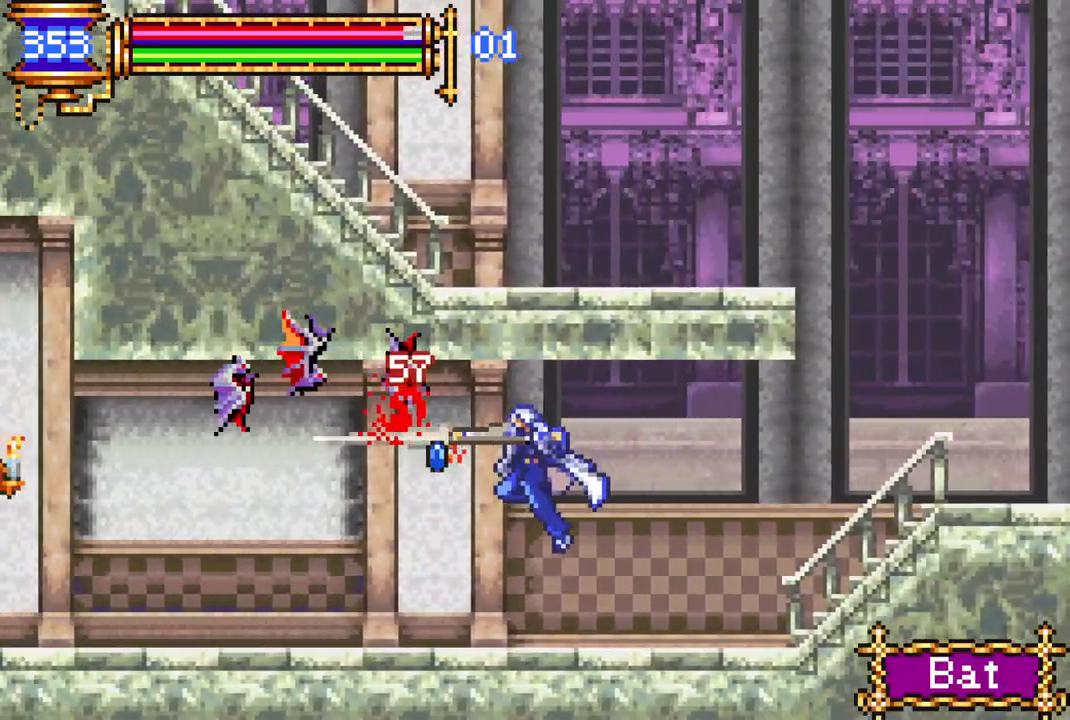
{"buttons": ["DPAD_RIGHT"], "left_stick": "center", "right_stick": "center", "events": [[33, "DPAD_LEFT", "up"], [317, "DPAD_RIGHT", "down"]]}
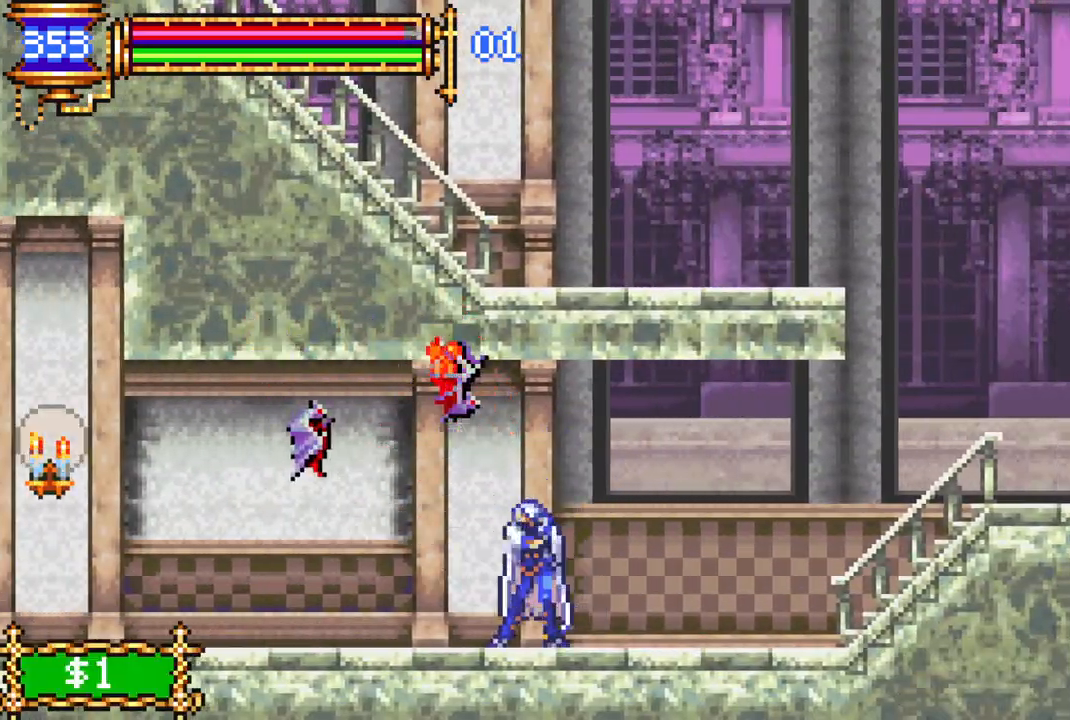
{"buttons": [], "left_stick": "center", "right_stick": "center", "events": [[117, "DPAD_RIGHT", "up"], [150, "CROSS", "down"], [150, "DPAD_LEFT", "down"], [233, "CIRCLE", "down"], [250, "CROSS", "up"], [283, "DPAD_LEFT", "up"], [333, "CIRCLE", "up"]]}
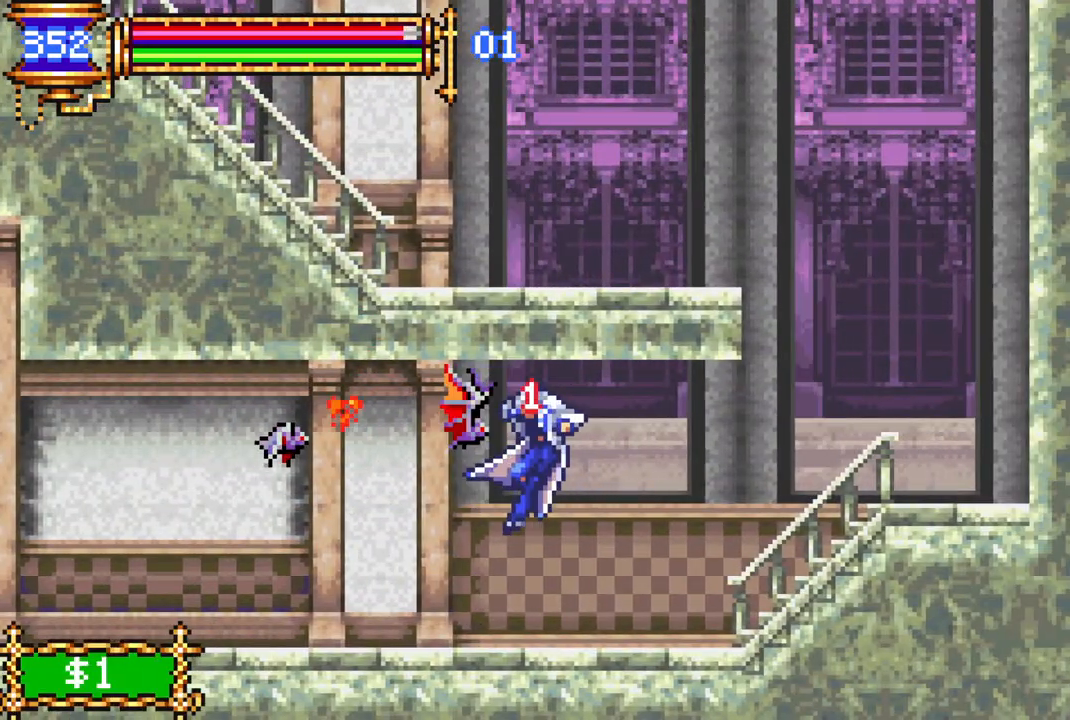
{"buttons": [], "left_stick": "center", "right_stick": "center", "events": [[317, "CROSS", "down"], [333, "DPAD_LEFT", "down"], [350, "CIRCLE", "down"], [367, "CROSS", "up"], [450, "DPAD_LEFT", "up"], [467, "CIRCLE", "up"]]}
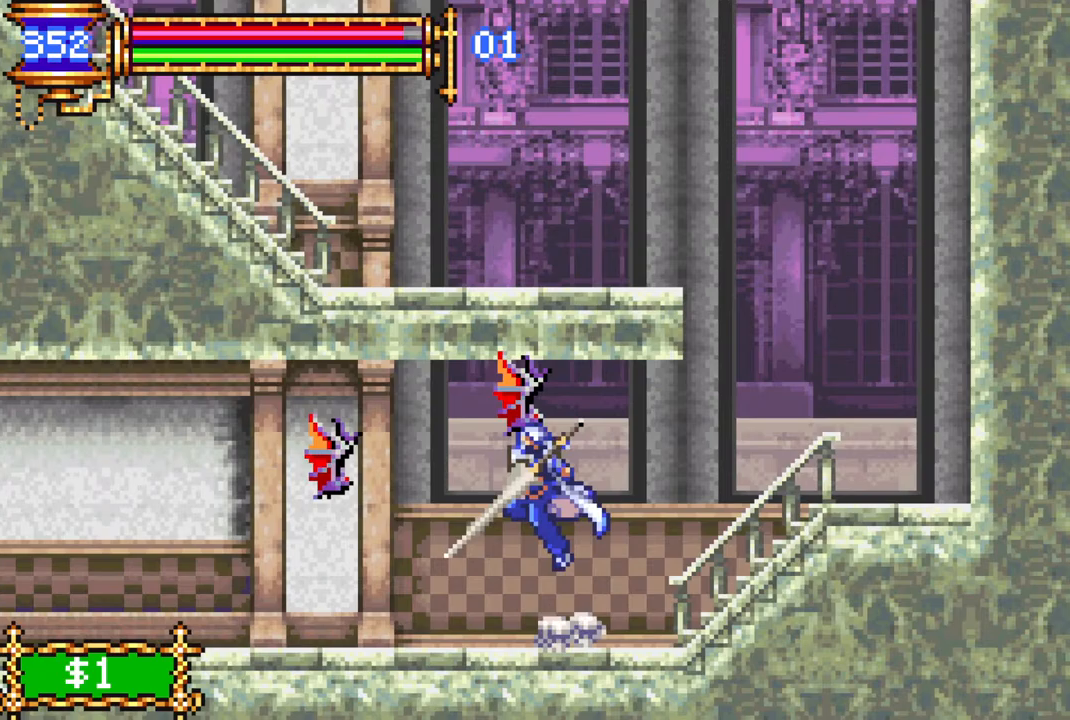
{"buttons": ["DPAD_LEFT"], "left_stick": "center", "right_stick": "center", "events": [[450, "DPAD_LEFT", "down"]]}
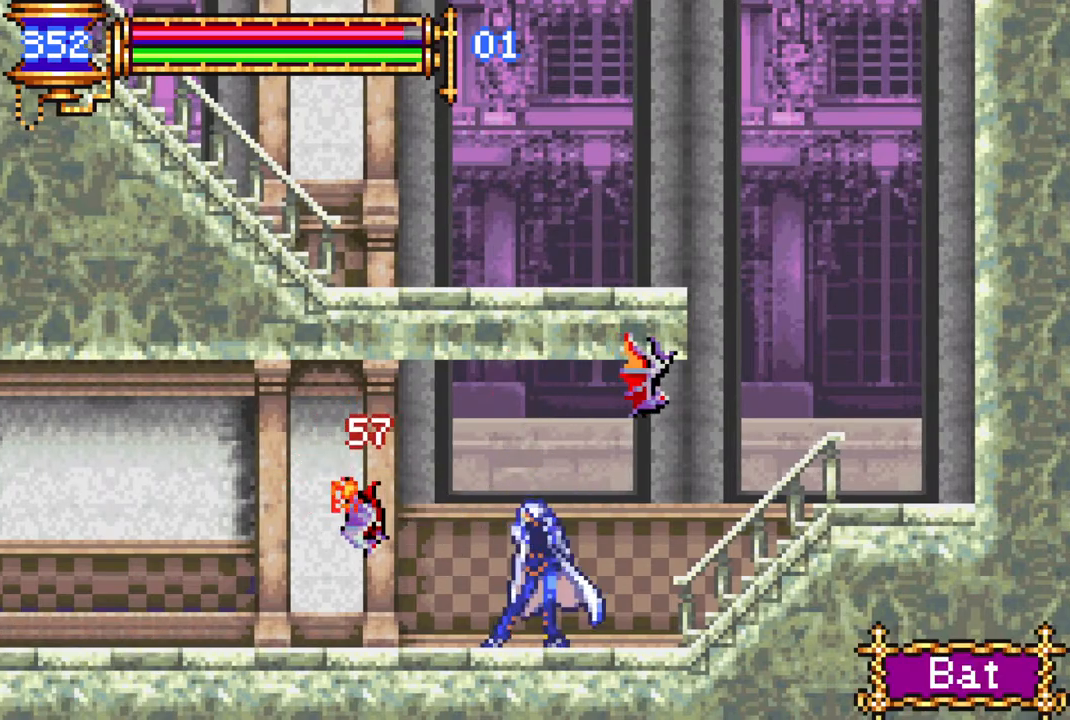
{"buttons": ["DPAD_LEFT"], "left_stick": "center", "right_stick": "center", "events": []}
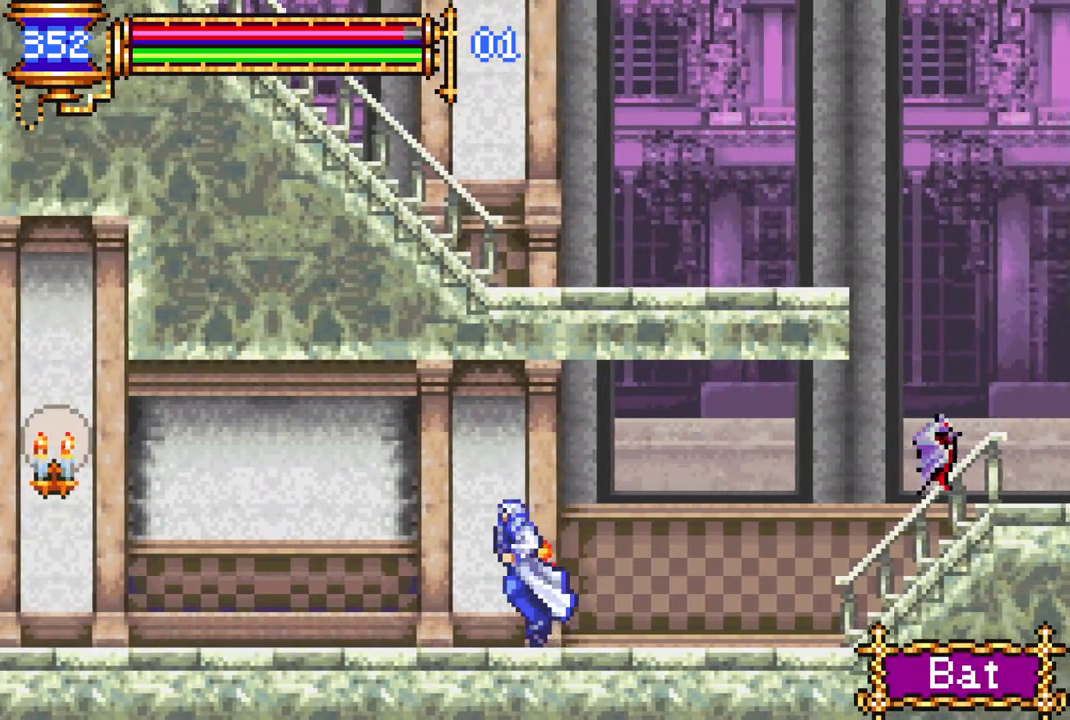
{"buttons": ["DPAD_LEFT"], "left_stick": "center", "right_stick": "center", "events": [[350, "CROSS", "down"], [383, "CROSS", "up"]]}
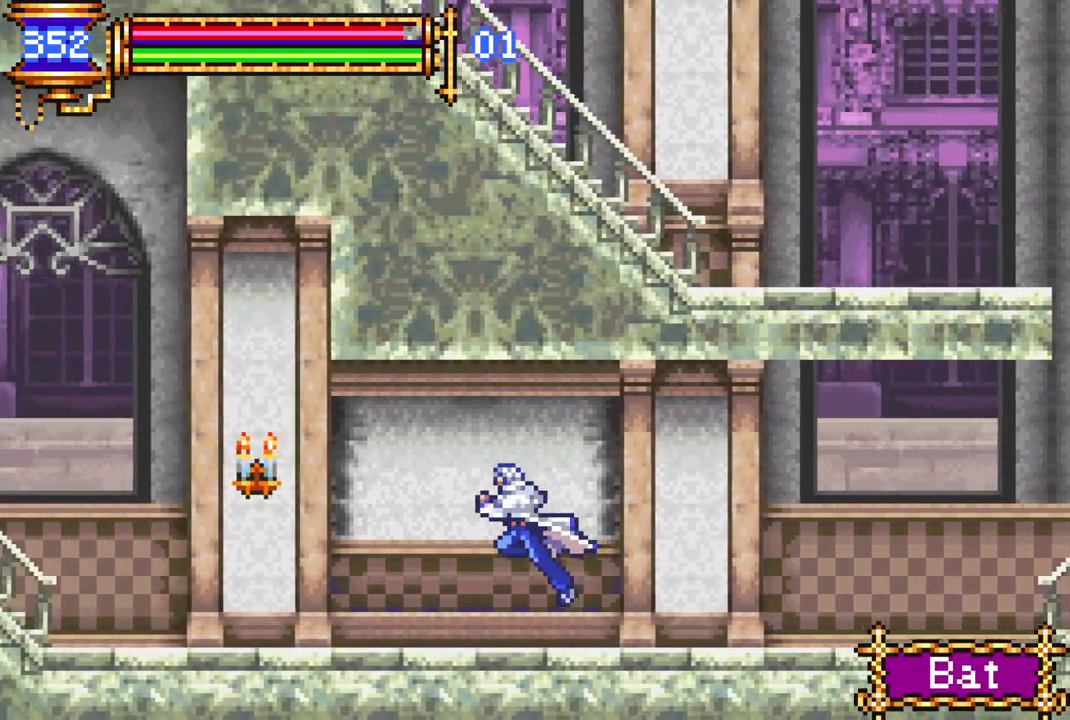
{"buttons": ["DPAD_LEFT"], "left_stick": "center", "right_stick": "center", "events": [[217, "CROSS", "down"], [250, "CROSS", "up"]]}
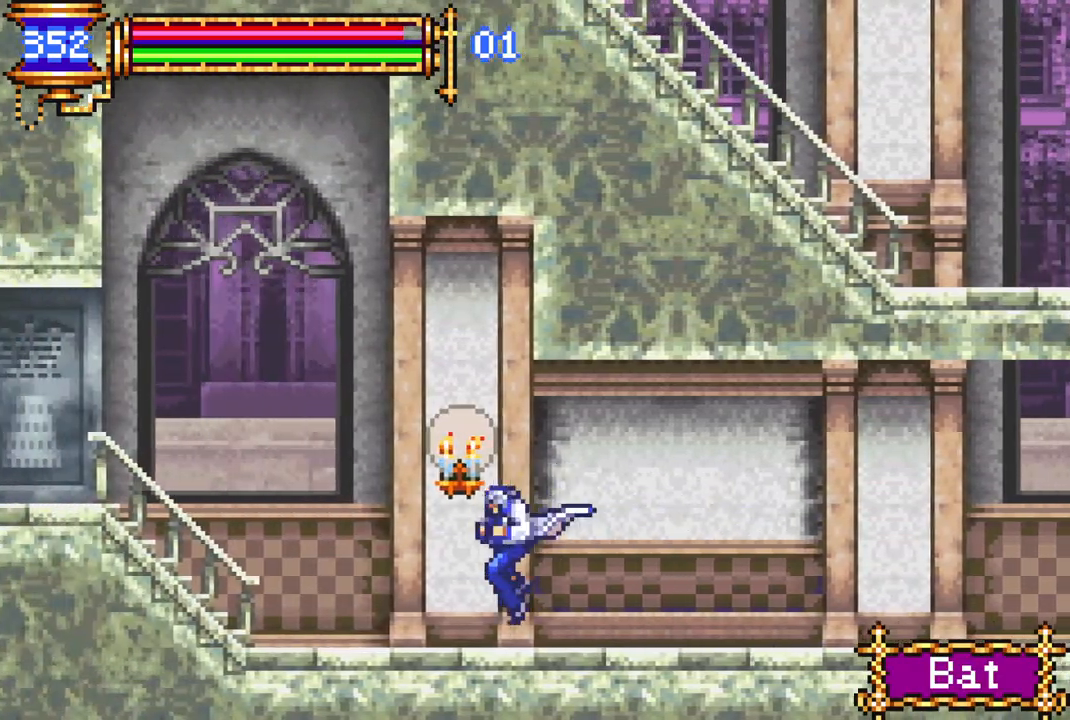
{"buttons": ["CROSS", "DPAD_LEFT"], "left_stick": "center", "right_stick": "center", "events": [[50, "CROSS", "down"], [83, "CROSS", "up"], [483, "CROSS", "down"]]}
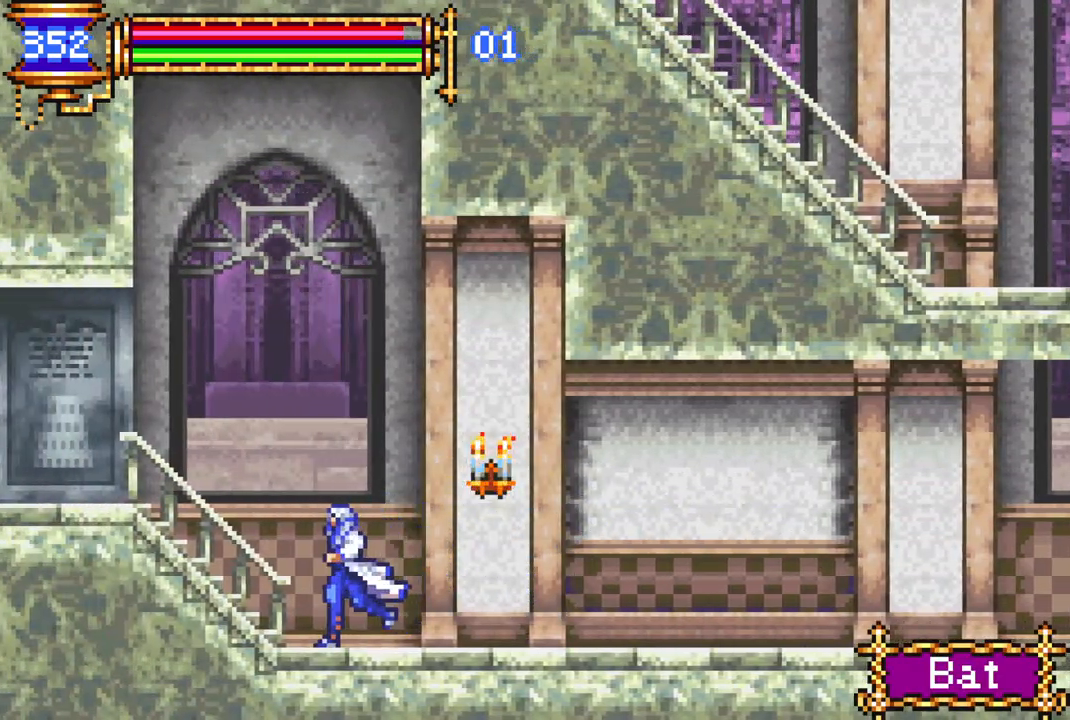
{"buttons": ["DPAD_LEFT"], "left_stick": "center", "right_stick": "center", "events": [[233, "CROSS", "up"]]}
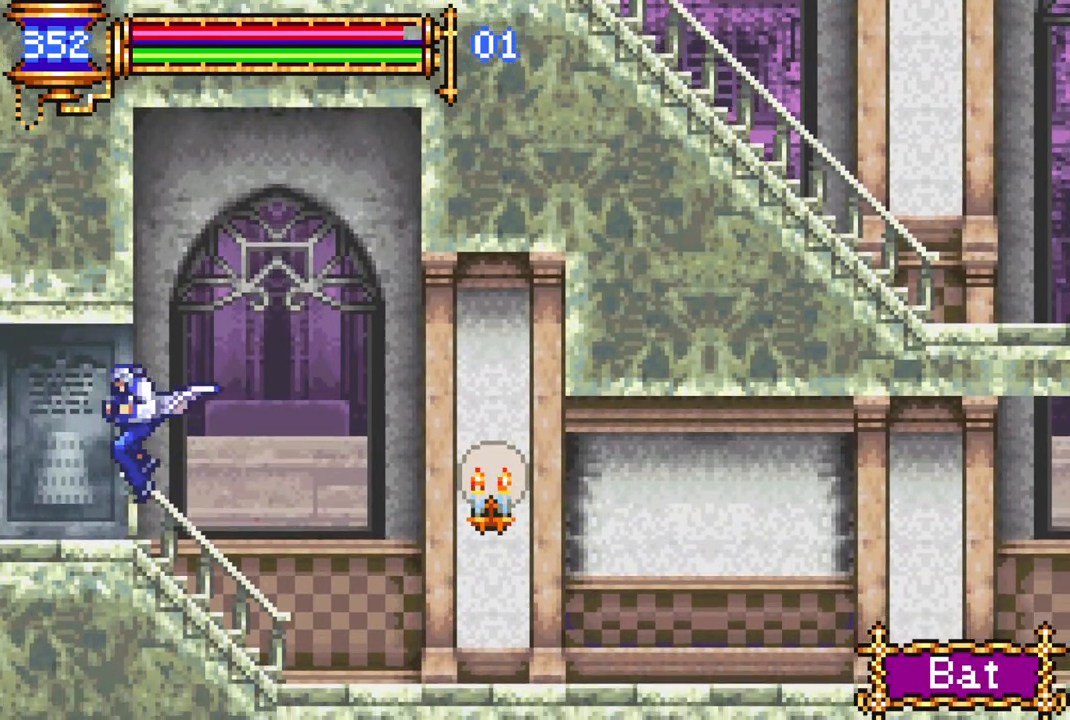
{"buttons": ["DPAD_LEFT"], "left_stick": "center", "right_stick": "center", "events": []}
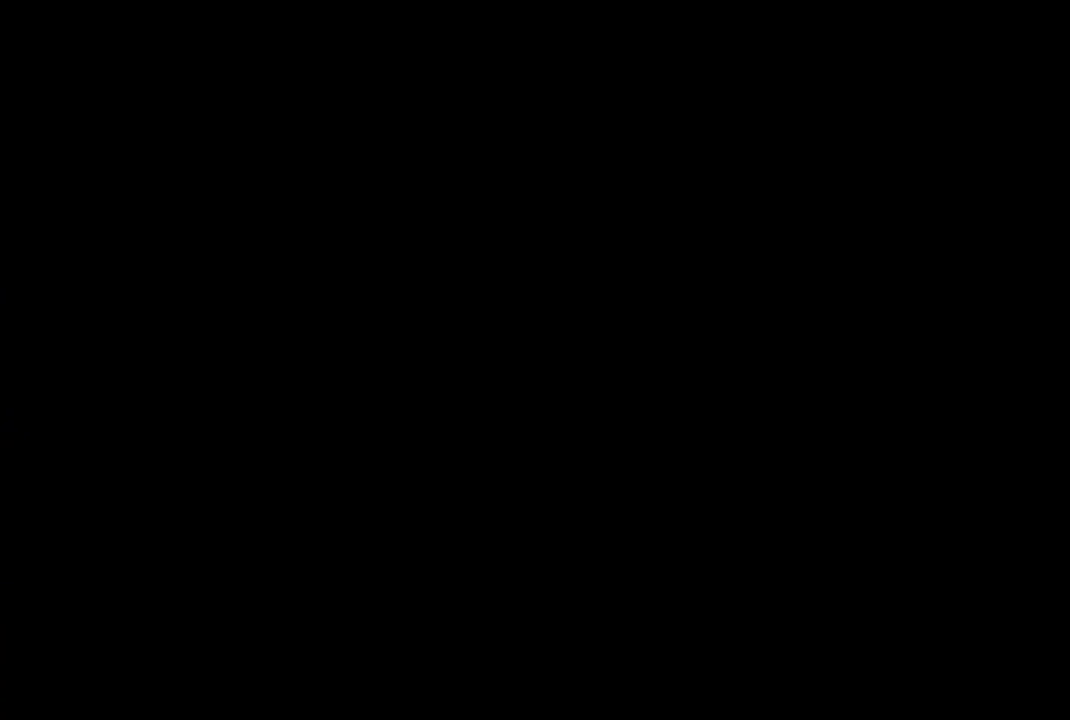
{"buttons": ["DPAD_LEFT"], "left_stick": "center", "right_stick": "center", "events": []}
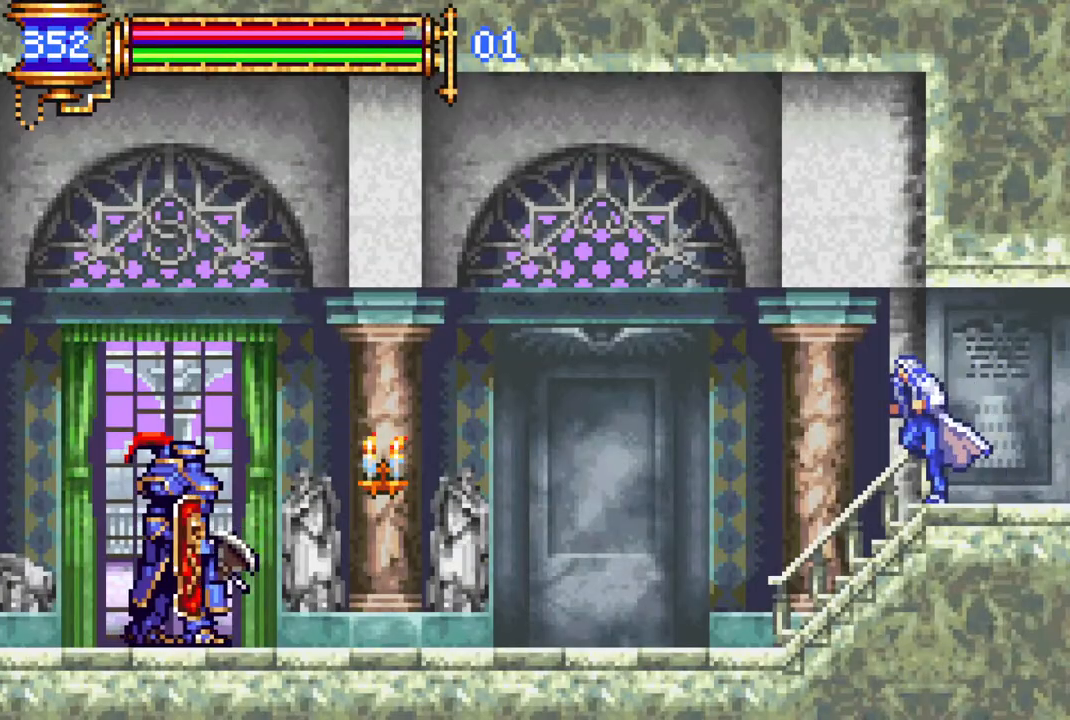
{"buttons": ["DPAD_LEFT"], "left_stick": "center", "right_stick": "center", "events": [[367, "CROSS", "down"], [400, "CIRCLE", "down"], [400, "CROSS", "up"], [433, "CIRCLE", "up"]]}
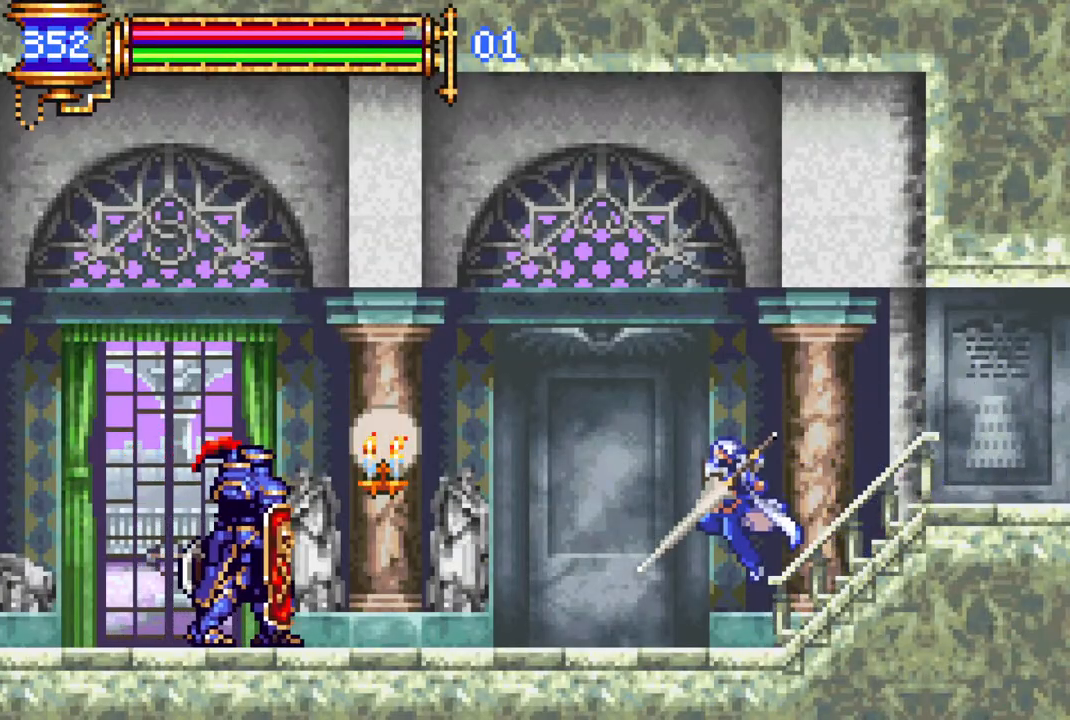
{"buttons": ["DPAD_LEFT"], "left_stick": "center", "right_stick": "center", "events": []}
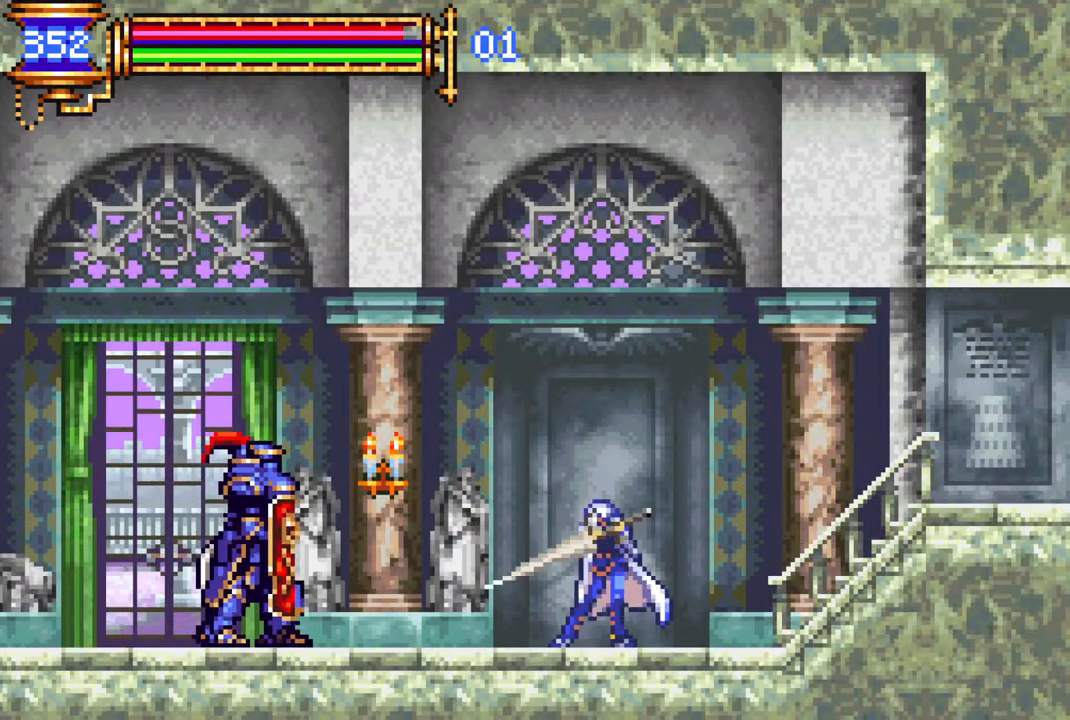
{"buttons": [], "left_stick": "center", "right_stick": "center", "events": [[200, "CROSS", "down"], [217, "CIRCLE", "down"], [217, "CROSS", "up"], [267, "CIRCLE", "up"], [283, "DPAD_LEFT", "up"]]}
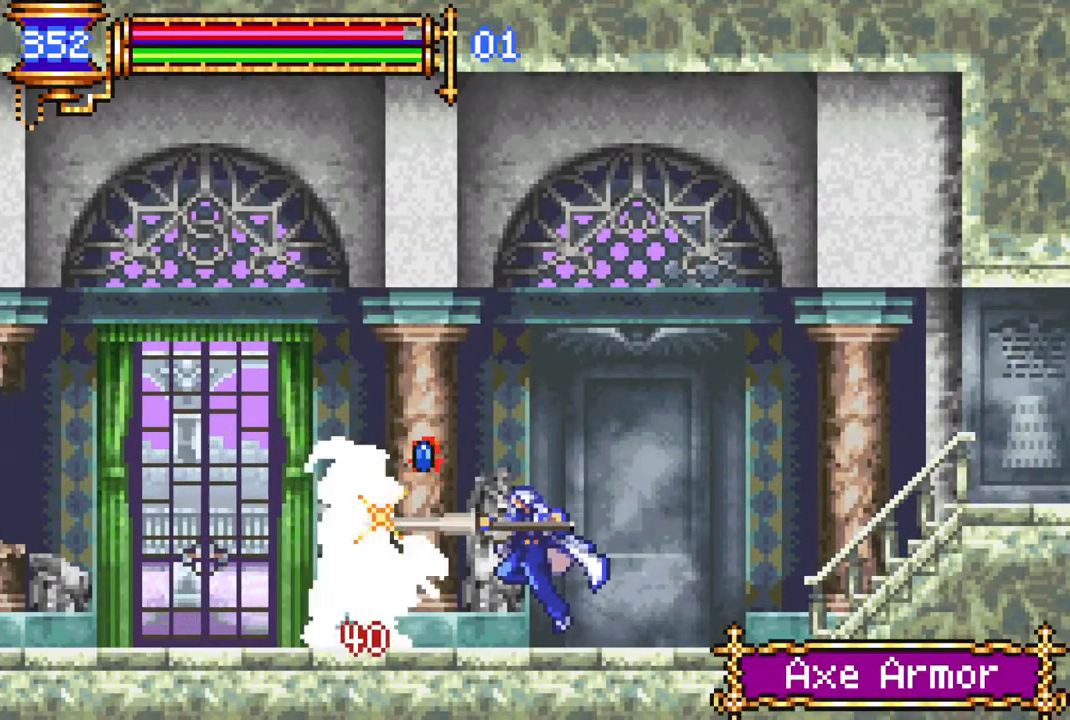
{"buttons": ["DPAD_DOWN"], "left_stick": "center", "right_stick": "center", "events": [[67, "DPAD_DOWN", "down"], [133, "CIRCLE", "down"], [200, "CIRCLE", "up"], [283, "CIRCLE", "down"], [350, "CIRCLE", "up"], [400, "CIRCLE", "down"], [483, "CIRCLE", "up"]]}
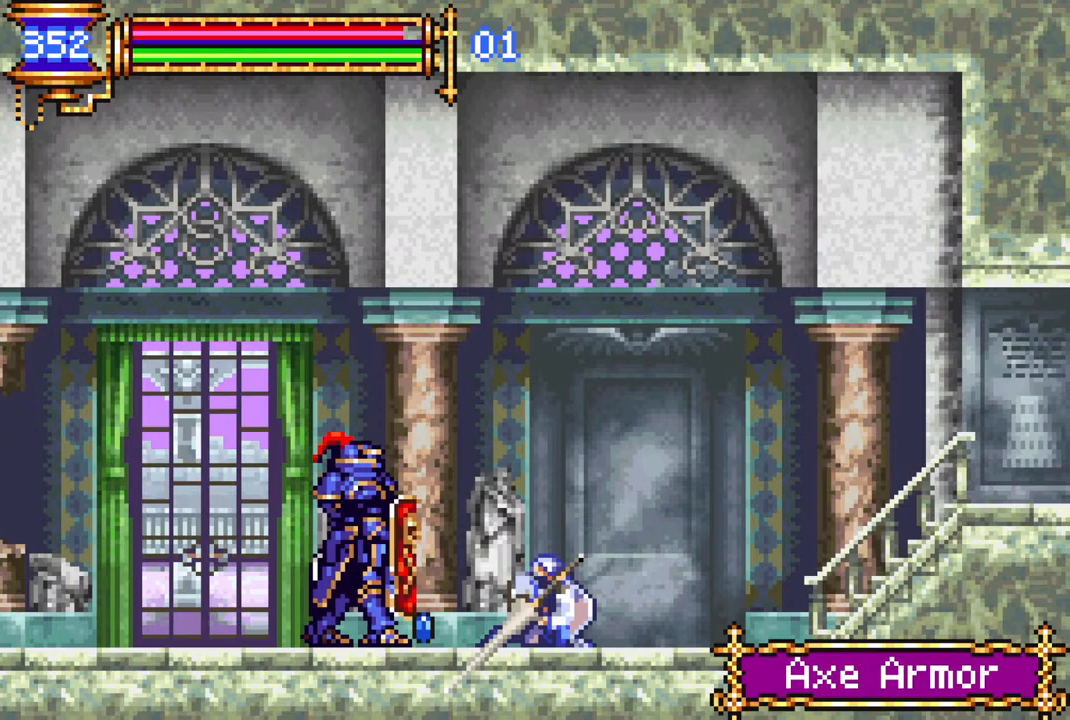
{"buttons": ["DPAD_LEFT"], "left_stick": "center", "right_stick": "center", "events": [[33, "CIRCLE", "down"], [150, "CIRCLE", "up"], [183, "DPAD_DOWN", "up"], [400, "DPAD_LEFT", "down"]]}
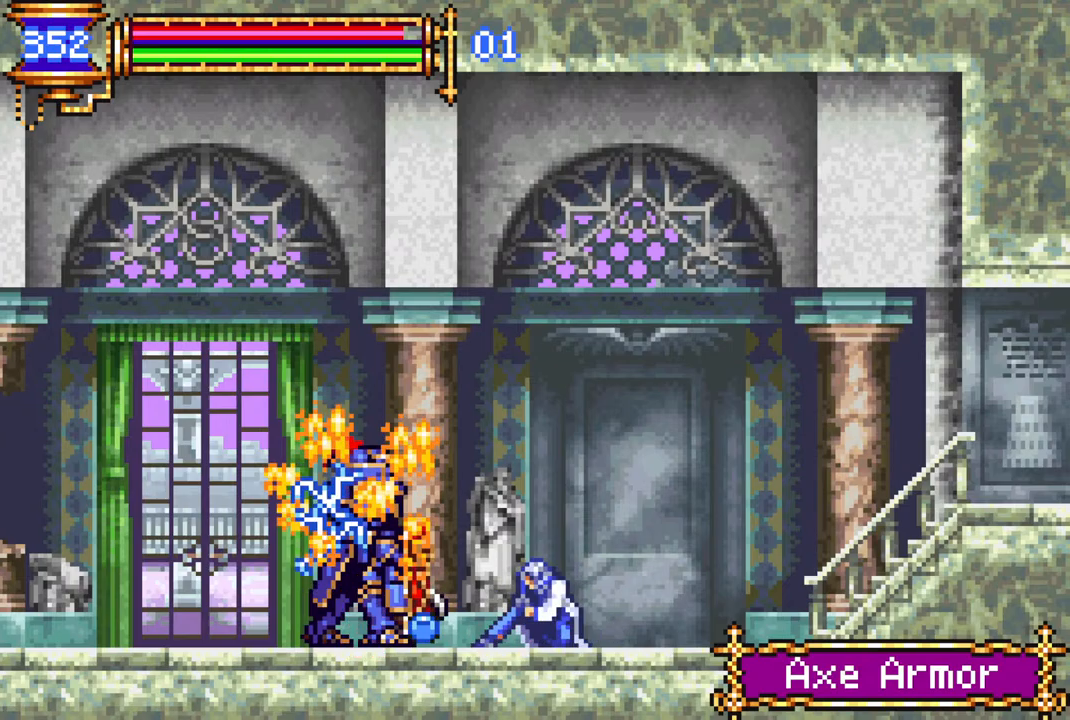
{"buttons": ["DPAD_LEFT"], "left_stick": "center", "right_stick": "center", "events": [[367, "CROSS", "down"], [400, "CROSS", "up"]]}
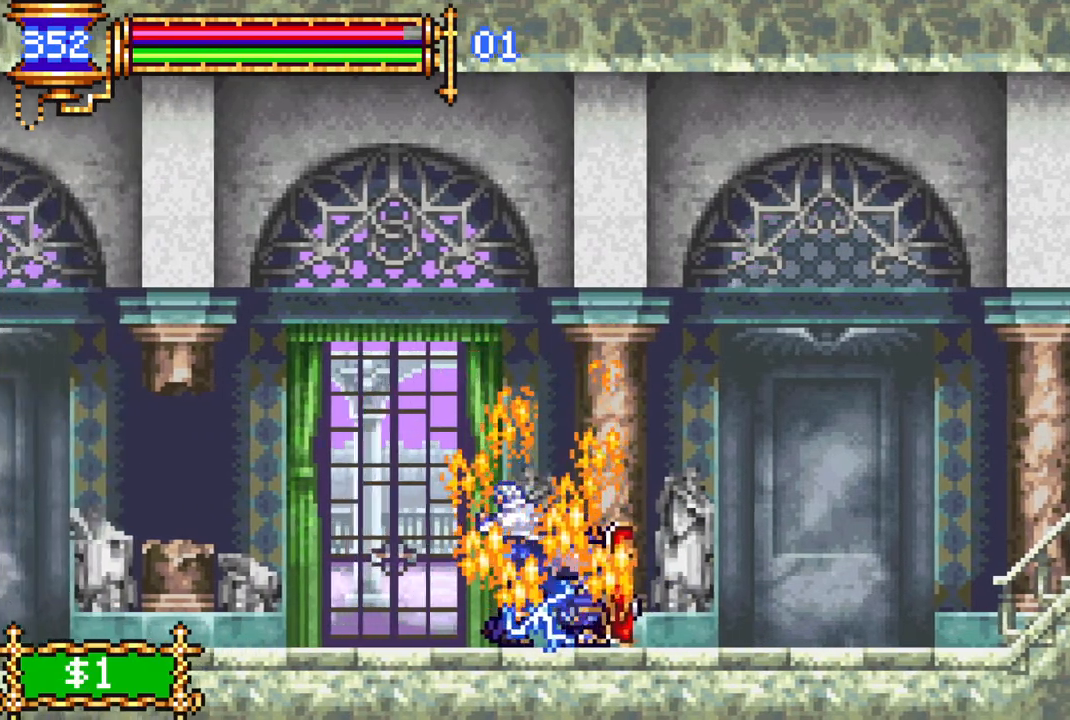
{"buttons": ["DPAD_LEFT"], "left_stick": "center", "right_stick": "center", "events": [[217, "CROSS", "down"], [250, "CROSS", "up"]]}
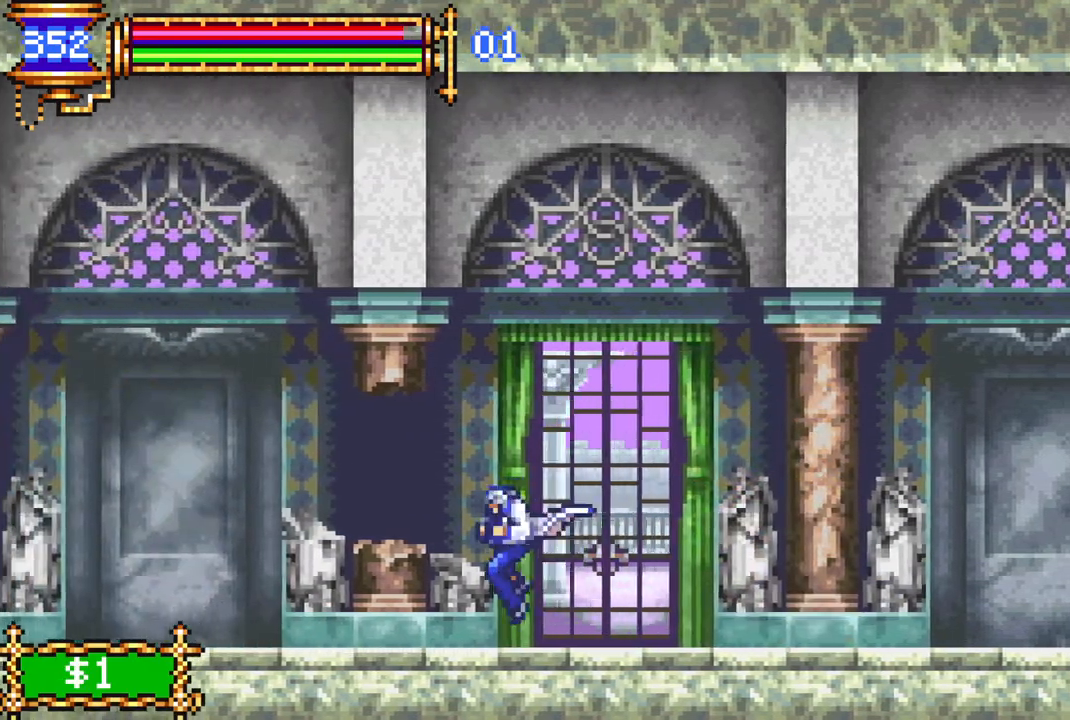
{"buttons": ["DPAD_LEFT"], "left_stick": "center", "right_stick": "center", "events": [[67, "CROSS", "down"], [83, "CROSS", "up"], [367, "CROSS", "down"], [417, "CROSS", "up"]]}
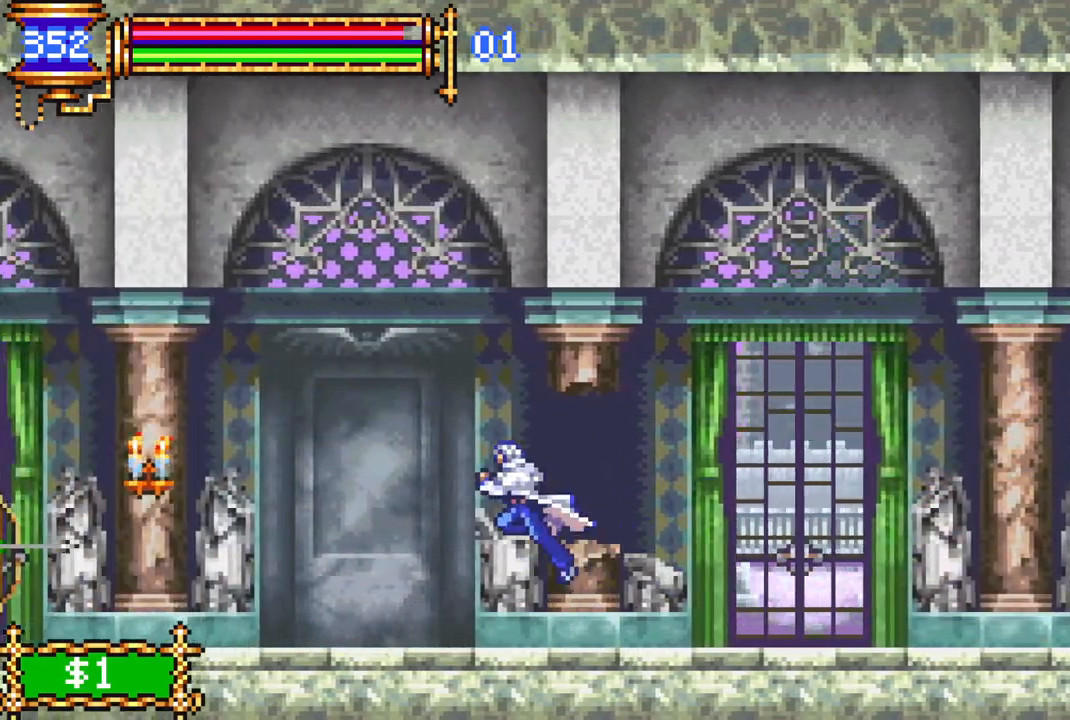
{"buttons": ["DPAD_LEFT"], "left_stick": "center", "right_stick": "center", "events": [[233, "CROSS", "down"], [250, "CROSS", "up"]]}
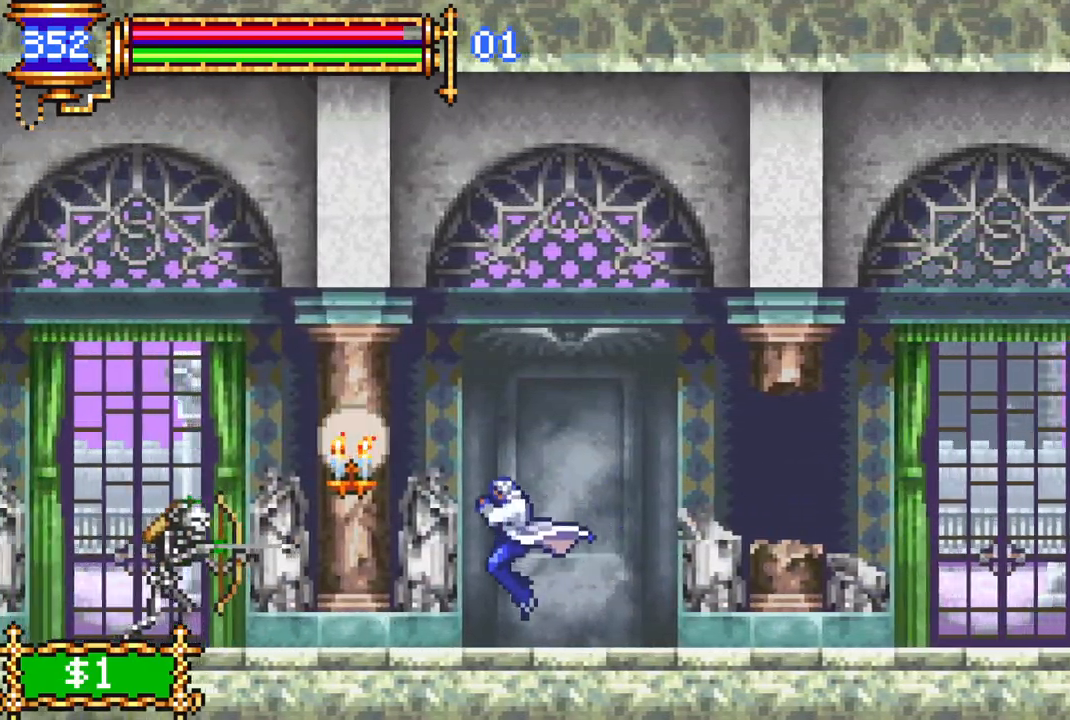
{"buttons": ["CIRCLE", "DPAD_LEFT"], "left_stick": "center", "right_stick": "center", "events": [[67, "CROSS", "down"], [83, "CROSS", "up"], [250, "DPAD_LEFT", "up"], [400, "DPAD_LEFT", "down"], [467, "CIRCLE", "down"]]}
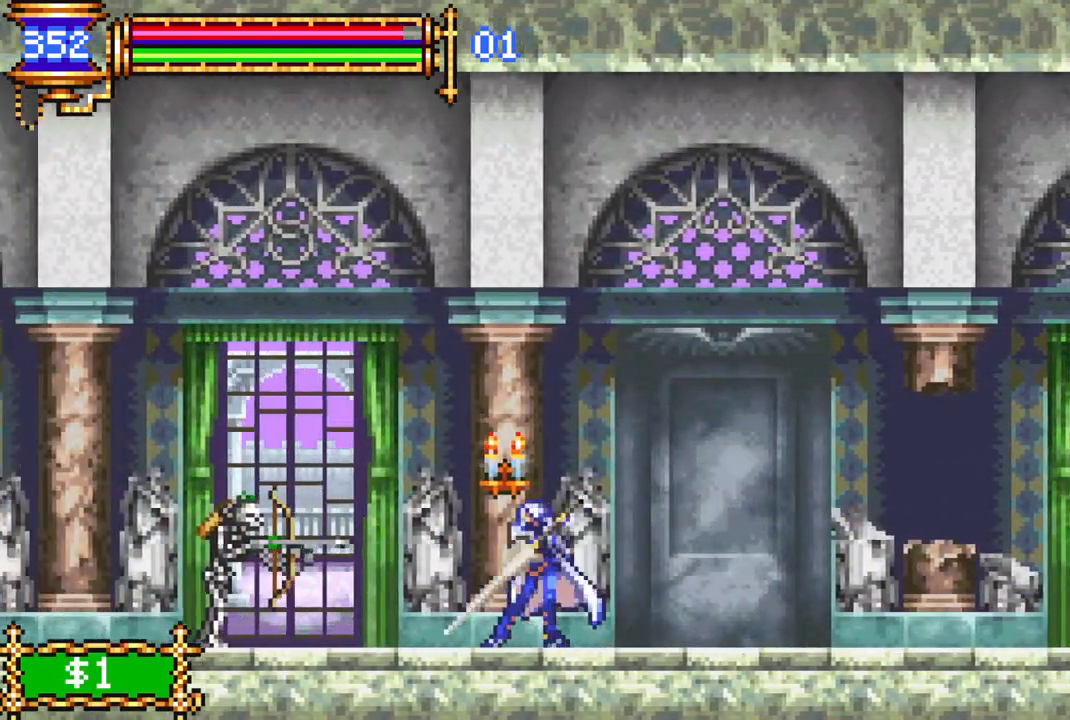
{"buttons": [], "left_stick": "center", "right_stick": "center", "events": [[83, "CIRCLE", "up"], [200, "DPAD_LEFT", "up"]]}
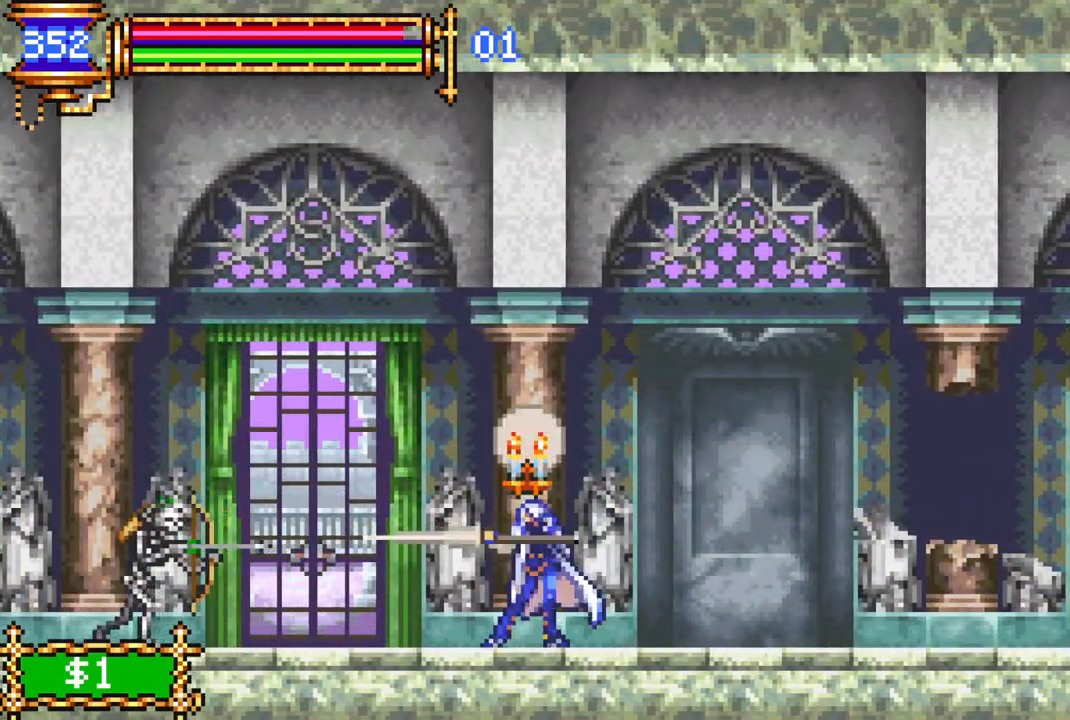
{"buttons": ["DPAD_LEFT"], "left_stick": "center", "right_stick": "center", "events": [[33, "DPAD_LEFT", "down"], [200, "CROSS", "down"], [267, "CIRCLE", "down"], [267, "CROSS", "up"], [300, "CIRCLE", "up"]]}
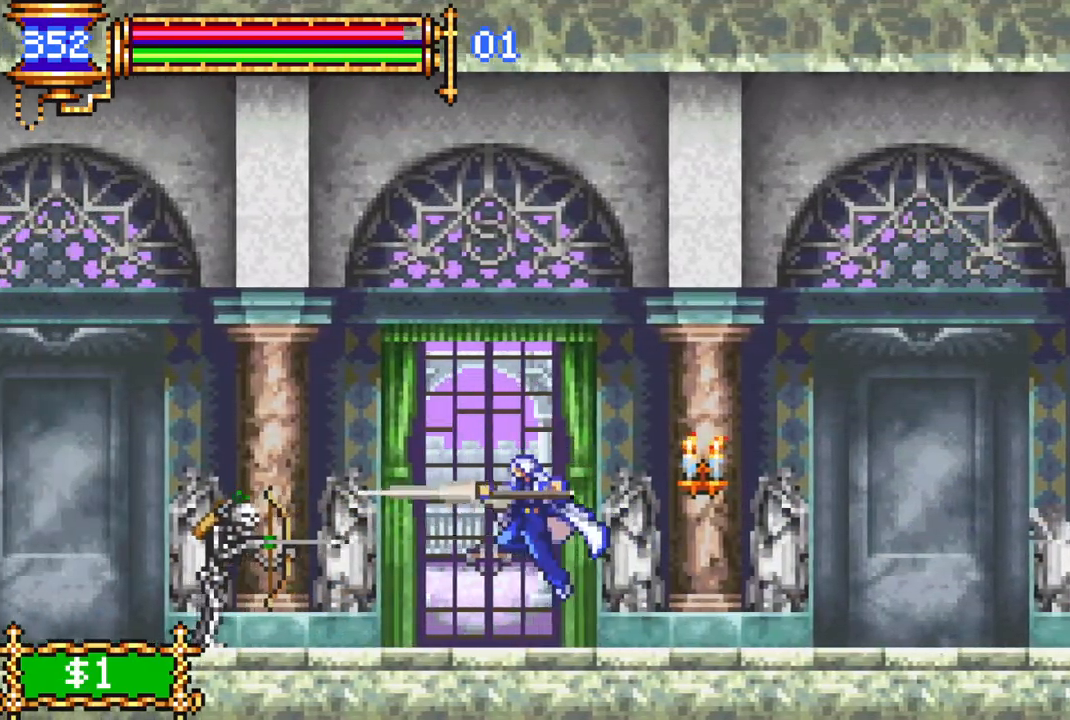
{"buttons": ["DPAD_LEFT"], "left_stick": "center", "right_stick": "center", "events": []}
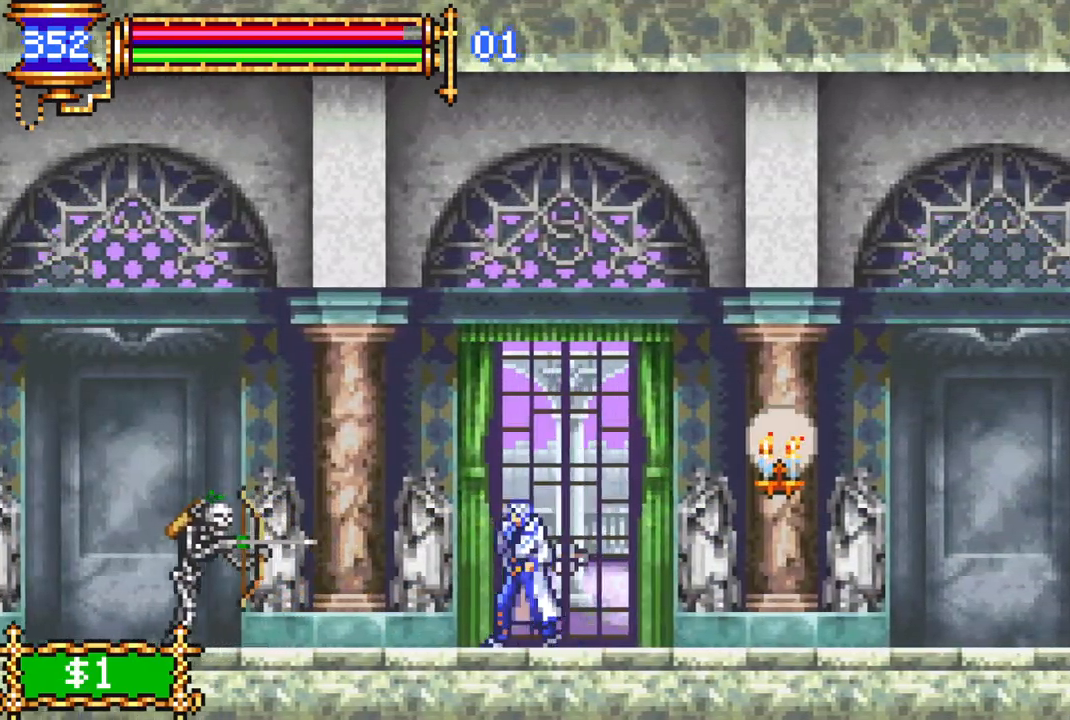
{"buttons": ["DPAD_LEFT"], "left_stick": "center", "right_stick": "center", "events": [[33, "CROSS", "down"], [100, "CIRCLE", "down"], [117, "CROSS", "up"], [167, "CIRCLE", "up"]]}
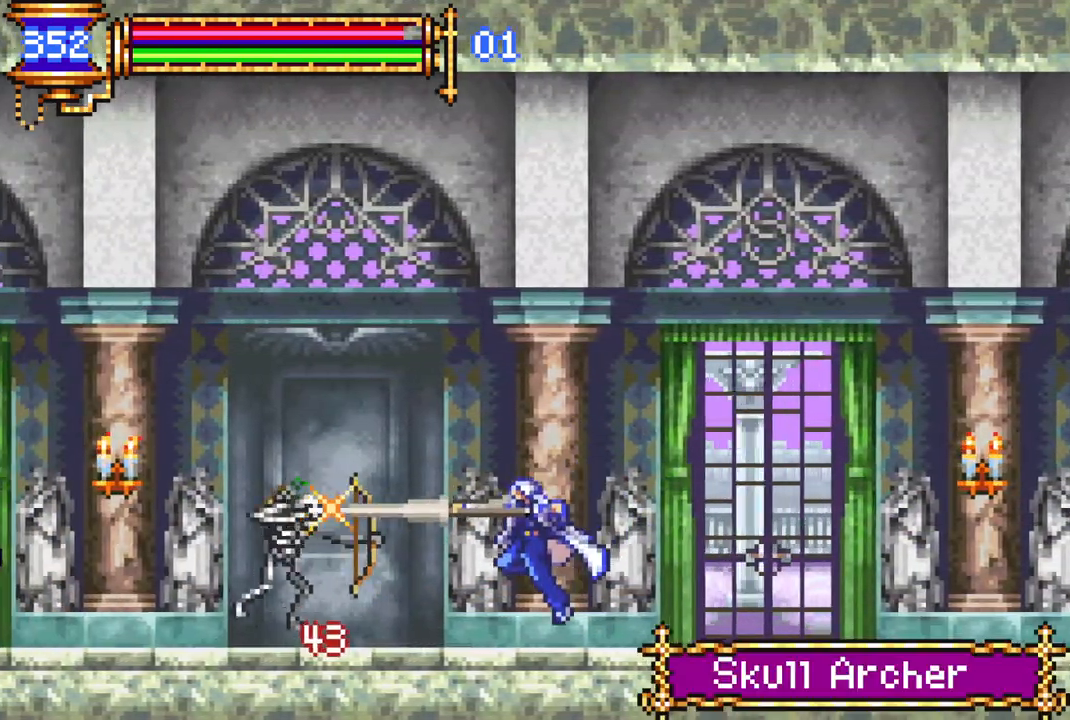
{"buttons": ["DPAD_LEFT"], "left_stick": "center", "right_stick": "center", "events": []}
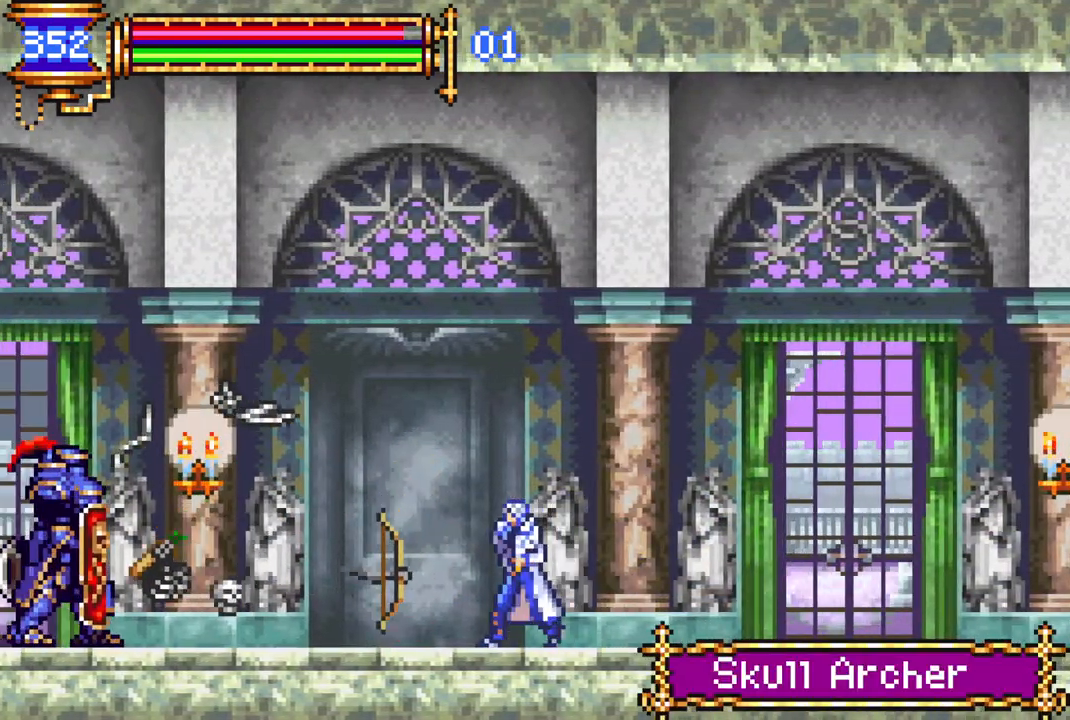
{"buttons": ["DPAD_LEFT"], "left_stick": "center", "right_stick": "center", "events": [[183, "CROSS", "down"], [217, "CIRCLE", "down"], [233, "CROSS", "up"], [267, "CIRCLE", "up"]]}